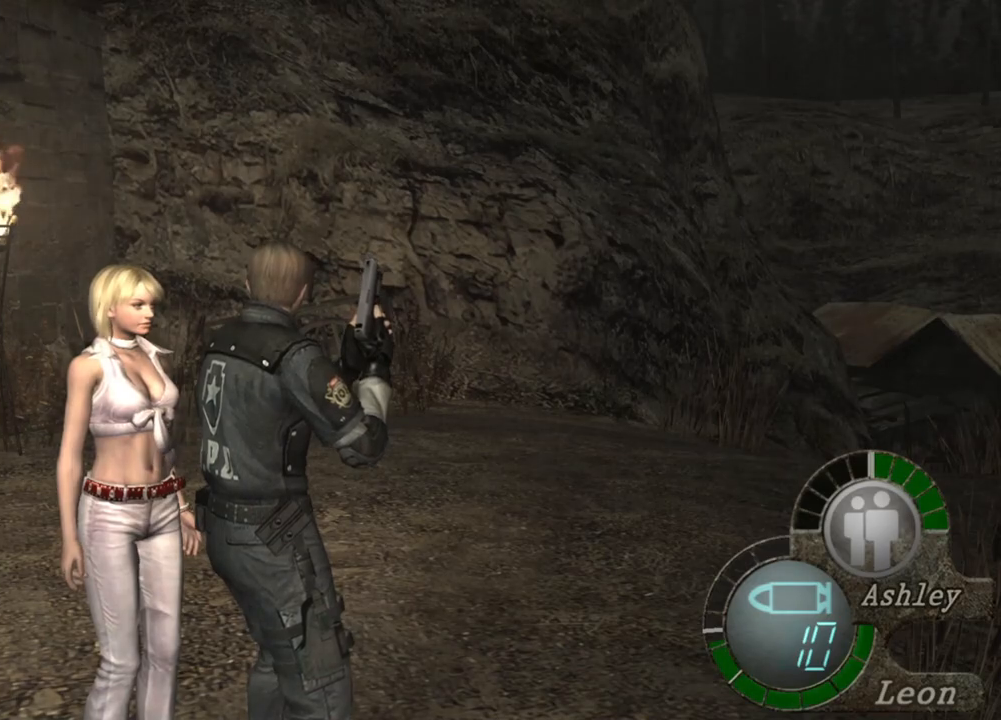
Gameplay with keyboard and mouse; each line is a JSON object with the keys and mouse buttons held at the frame after it. "events" lists presses ("down") and releases ("up") of "1", "2", "3", "4", "5", "a", "alt", "b", "c", "ctrl", "d", "e", "f", "g", "q", "r", "s", "shift", "space", "t", "tab", "tilde", "v", "w", "x", "z", "mouse_left", "mouse_wheel", "mouse_right", "mouse_mb4" and "mouse_mb5" between this image and that frame as [ms after this image, input, new state], when the widget could be followed in between. "mouse_left", "mouse_wheel", "mouse_right", "mouse_mb4", "mouse_mb5" = the "left", "wheel", "right", "mb4", "mb5" buttons of the "mouse" list. No other keys are recorded. "wheel" means that the mouse wheel is clicked or scrolled. Mouse movement is not recorded.
{"keys": ["e", "shift", "w"], "mouse": [], "events": [[50, "shift", "down"], [150, "w", "down"], [316, "e", "down"], [450, "e", "up"], [483, "e", "down"]]}
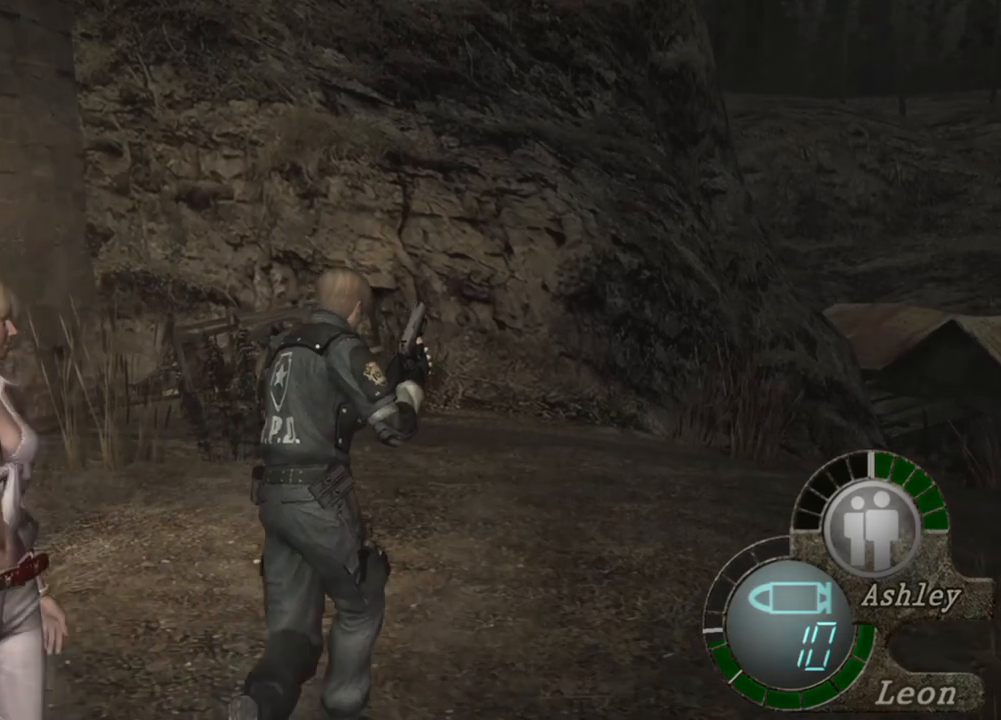
{"keys": ["shift", "w"], "mouse": [], "events": [[216, "e", "up"], [250, "e", "down"], [350, "e", "up"]]}
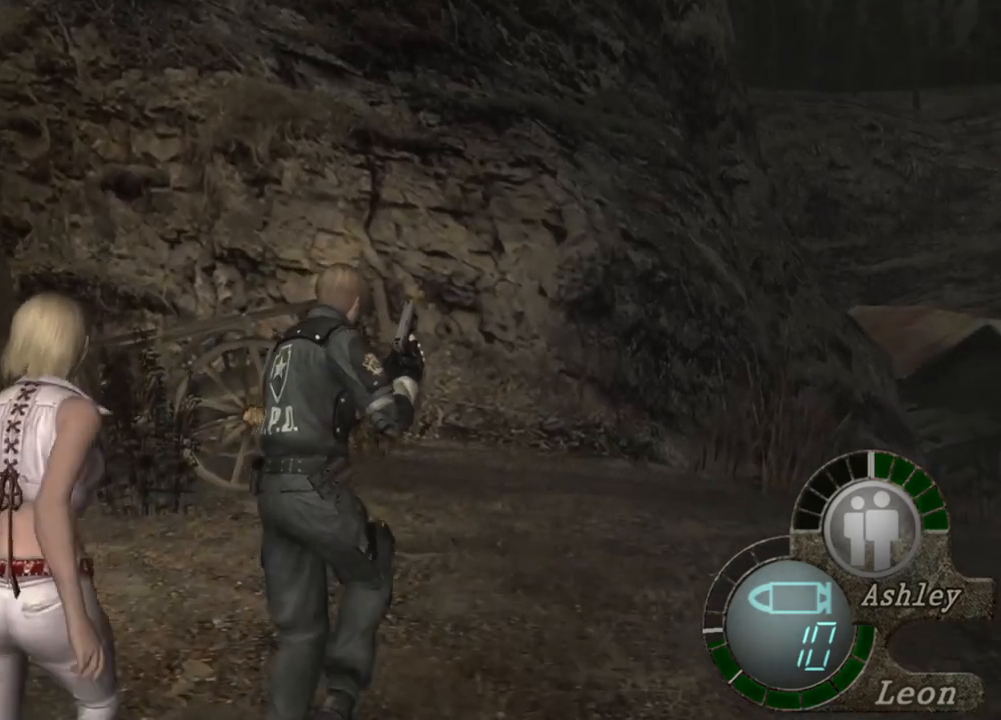
{"keys": [], "mouse": [], "events": [[50, "e", "down"], [116, "e", "up"], [283, "w", "up"], [316, "shift", "up"]]}
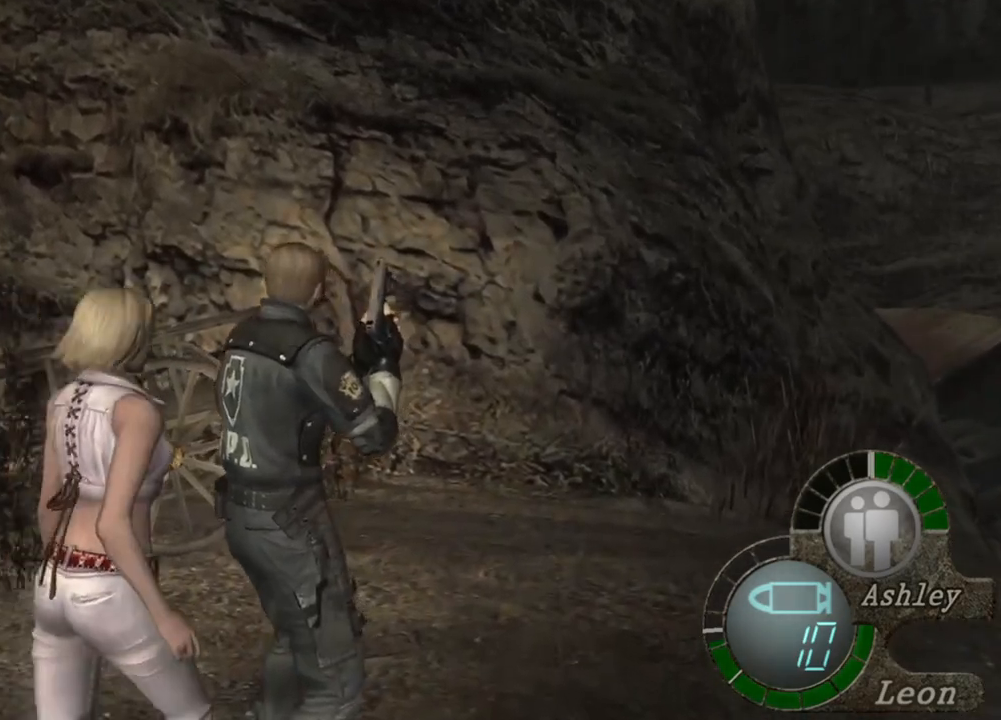
{"keys": ["a"], "mouse": [], "events": [[450, "a", "down"]]}
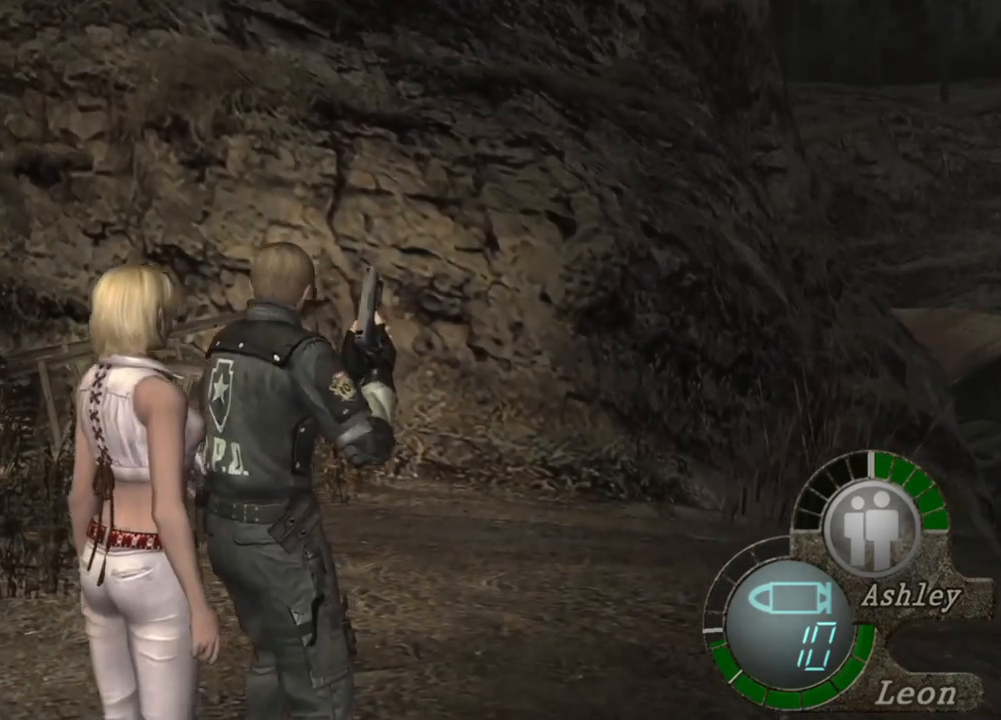
{"keys": ["shift", "w"], "mouse": [], "events": [[316, "a", "up"], [350, "shift", "down"], [450, "w", "down"]]}
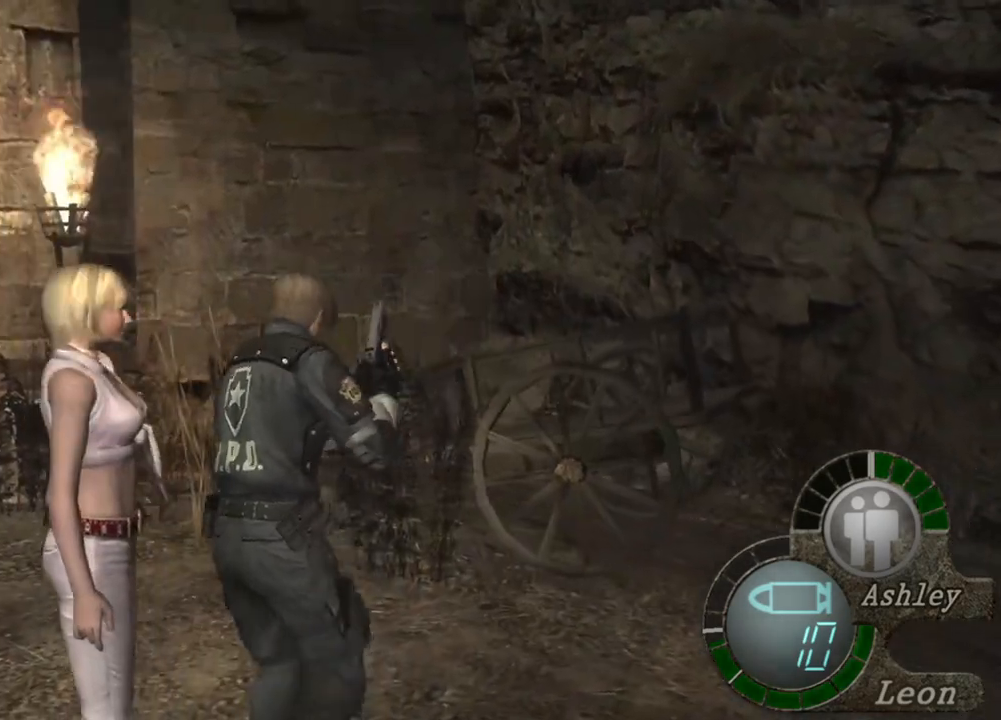
{"keys": ["e", "shift", "w"], "mouse": [], "events": [[16, "e", "down"], [116, "e", "up"], [183, "e", "down"], [283, "e", "up"], [316, "e", "down"], [450, "e", "up"], [483, "e", "down"]]}
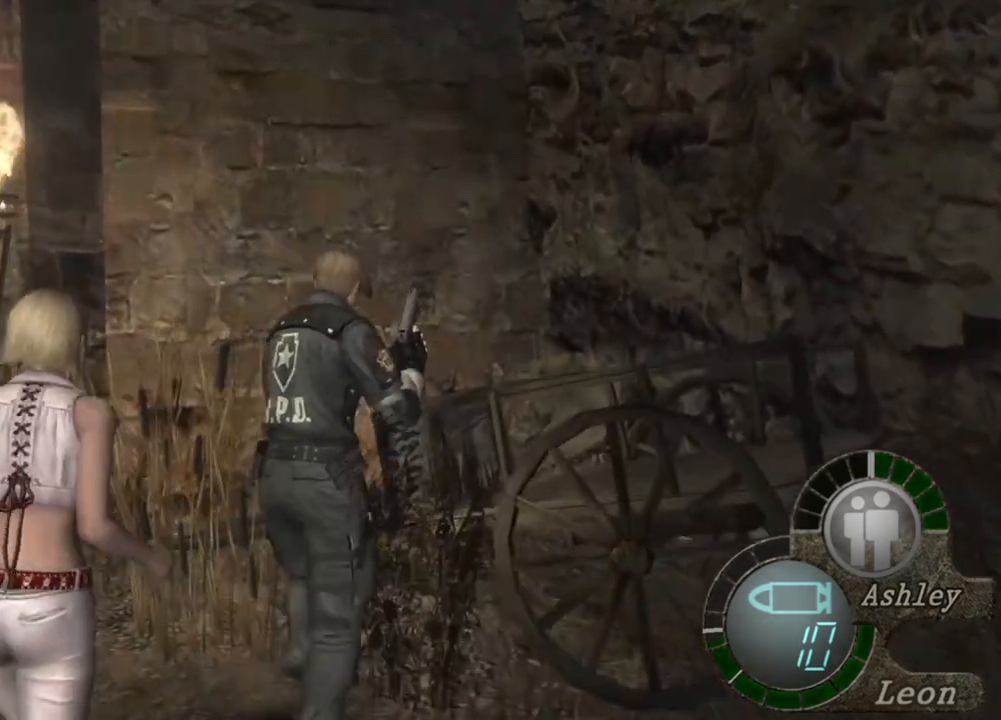
{"keys": ["shift", "w"], "mouse": [], "events": [[83, "e", "up"], [116, "e", "down"], [216, "e", "up"], [283, "e", "down"], [350, "e", "up"], [383, "e", "down"], [483, "e", "up"]]}
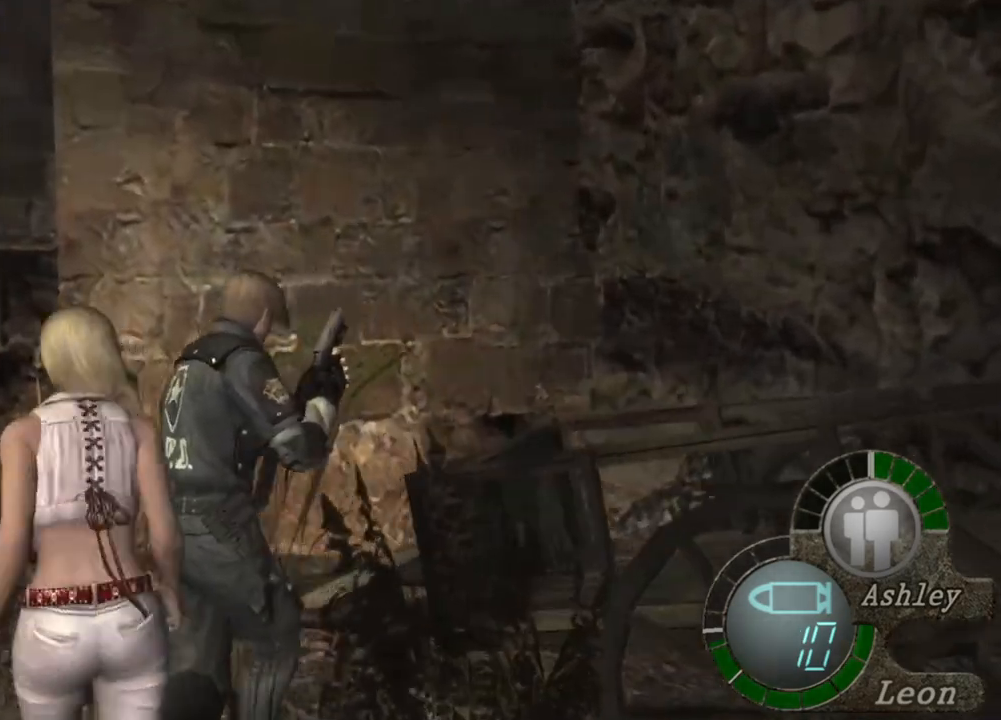
{"keys": ["e", "shift", "w"], "mouse": [], "events": [[16, "e", "down"], [183, "e", "up"], [216, "e", "down"], [316, "e", "up"], [416, "e", "down"]]}
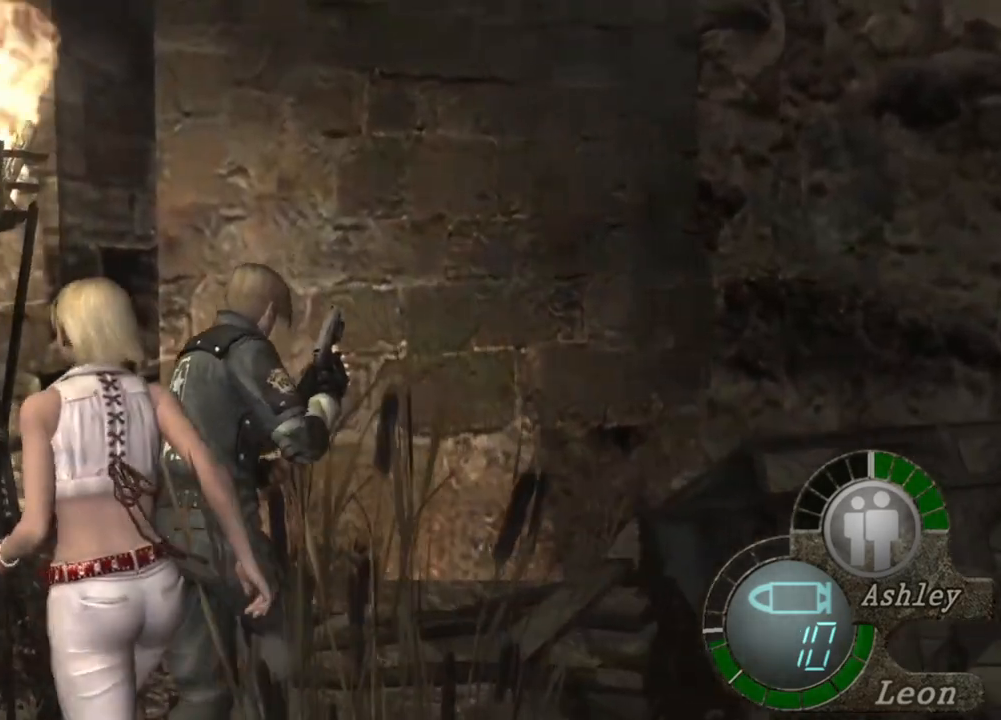
{"keys": [], "mouse": [], "events": [[16, "e", "up"], [150, "e", "down"], [216, "e", "up"], [216, "shift", "up"], [216, "w", "up"]]}
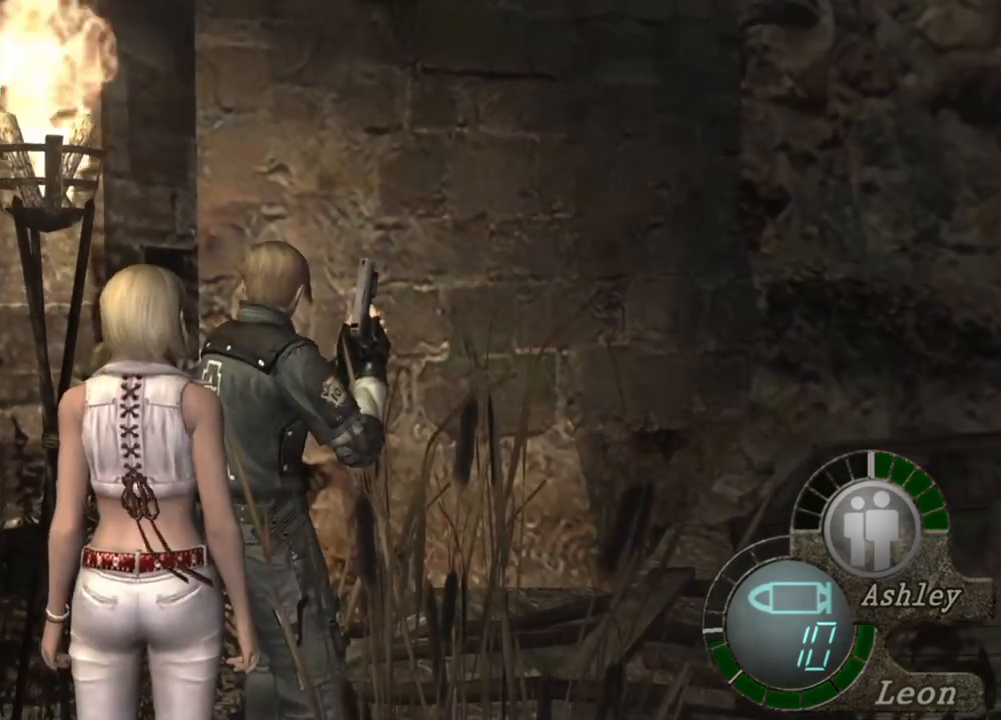
{"keys": [], "mouse": [], "events": []}
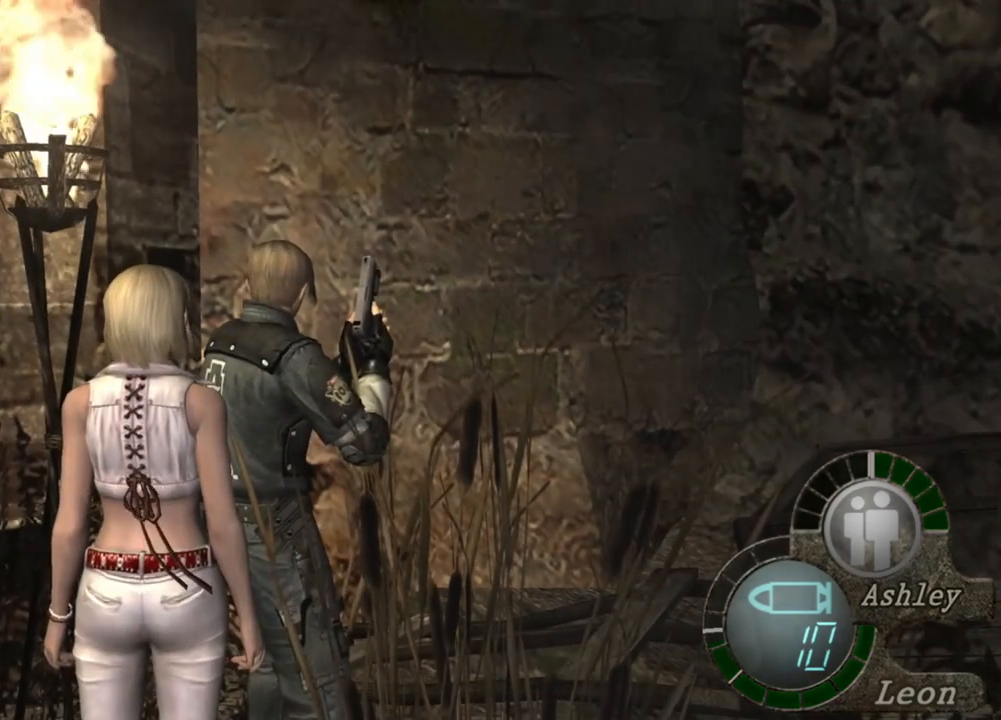
{"keys": [], "mouse": [], "events": []}
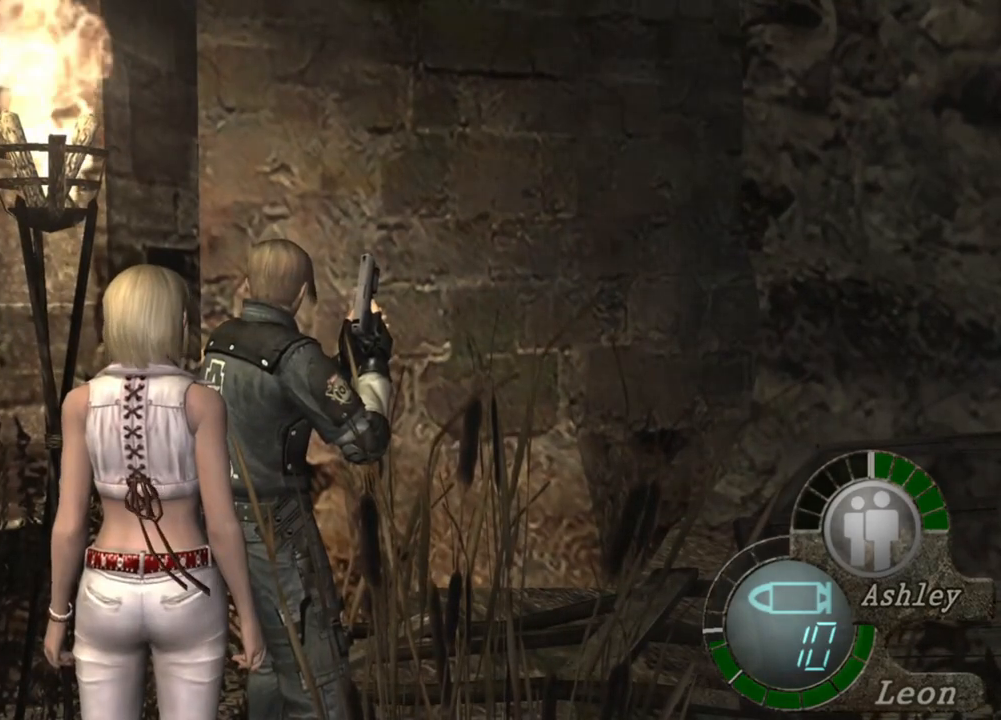
{"keys": [], "mouse": [], "events": []}
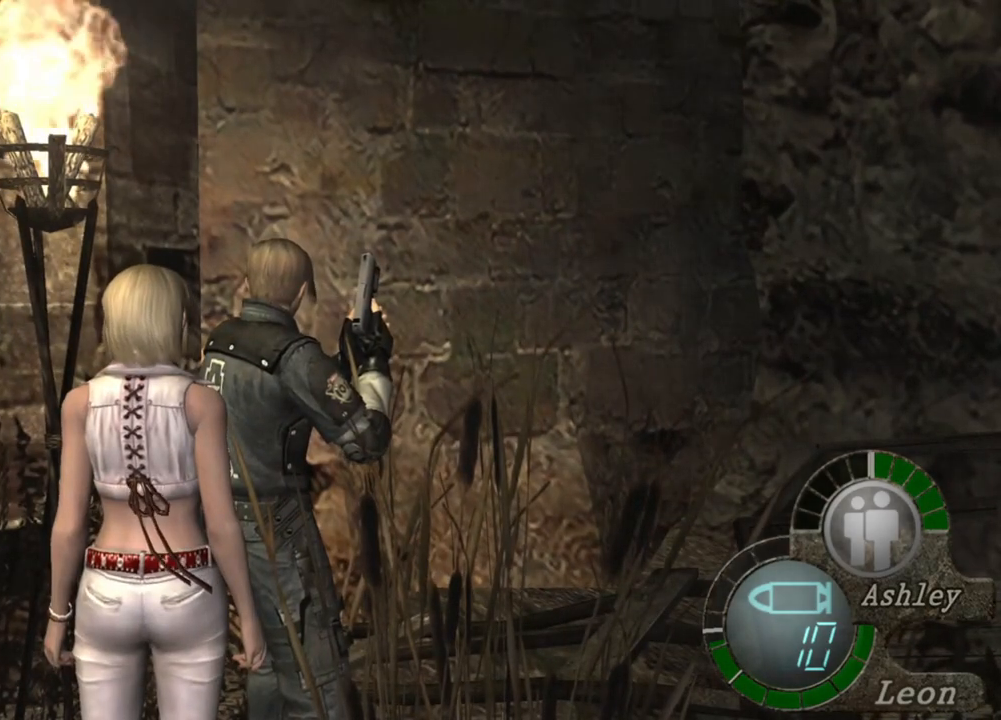
{"keys": [], "mouse": [], "events": []}
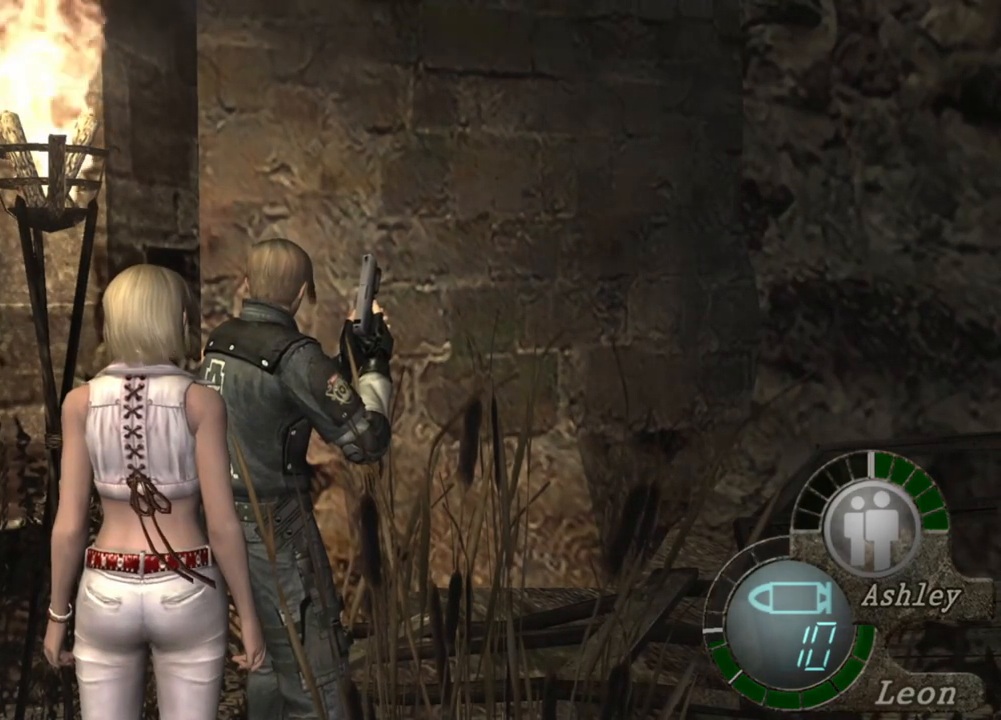
{"keys": [], "mouse": [], "events": []}
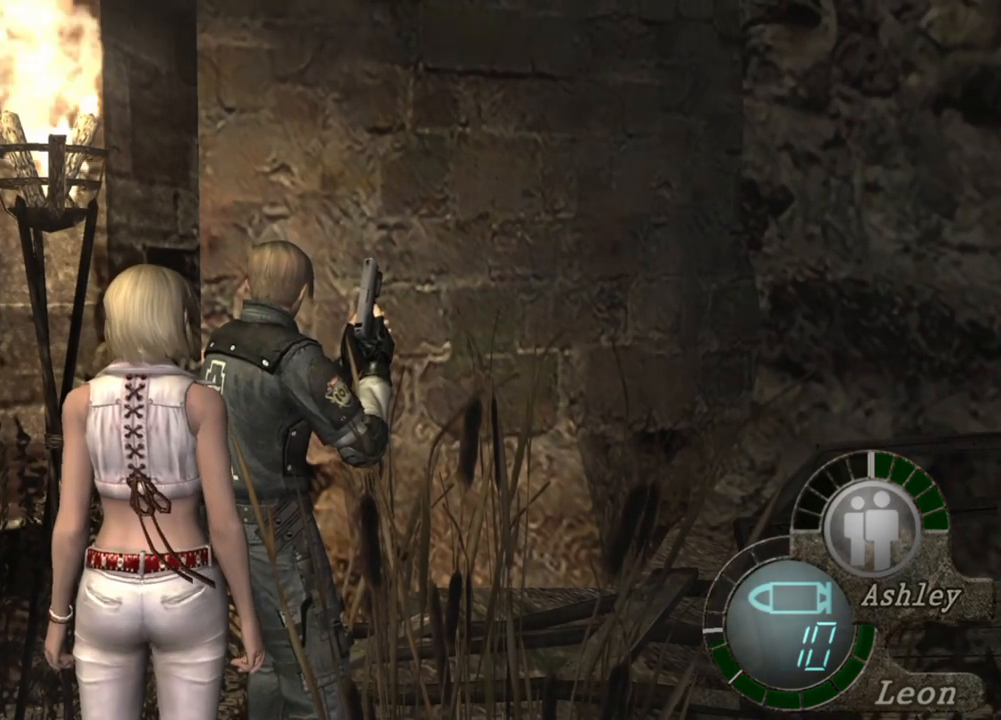
{"keys": [], "mouse": [], "events": []}
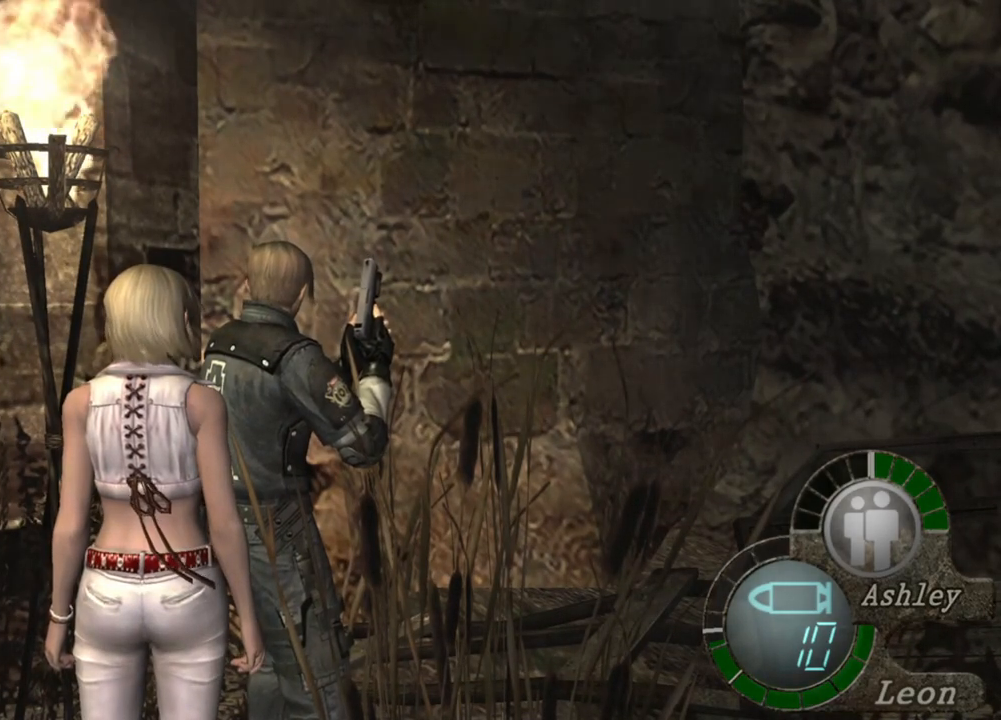
{"keys": [], "mouse": [], "events": []}
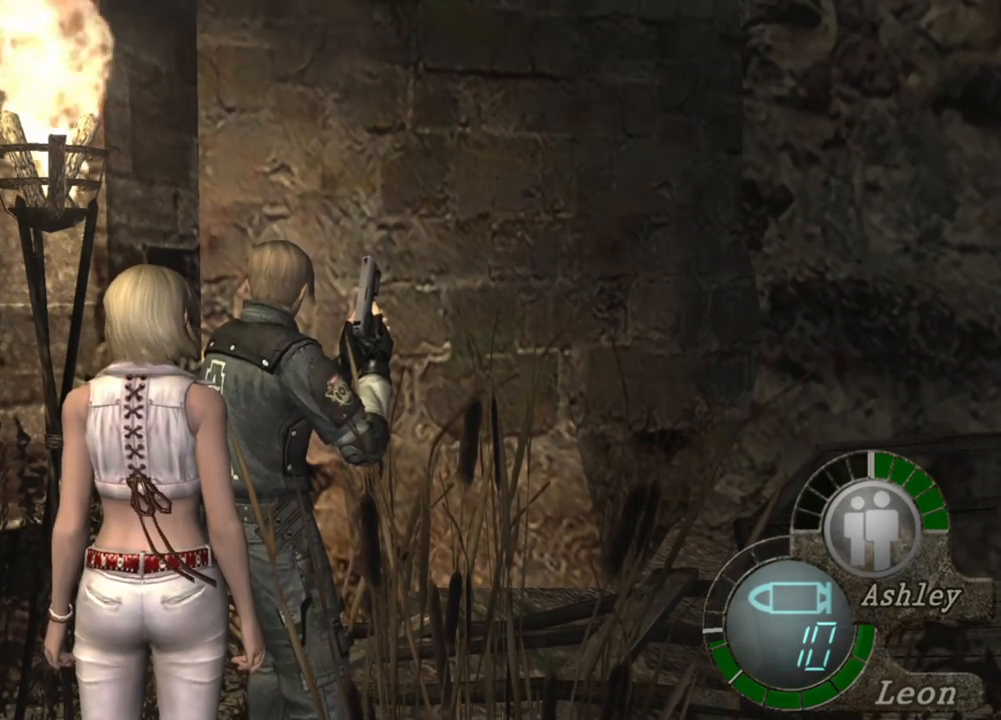
{"keys": [], "mouse": [], "events": []}
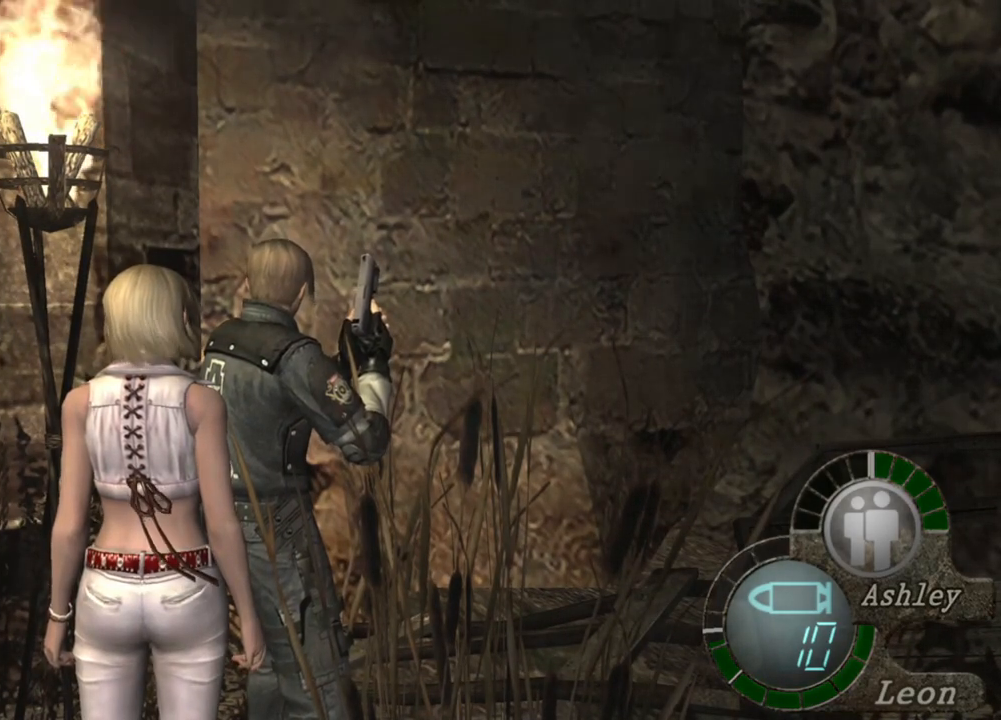
{"keys": ["s"], "mouse": [], "events": [[50, "s", "down"]]}
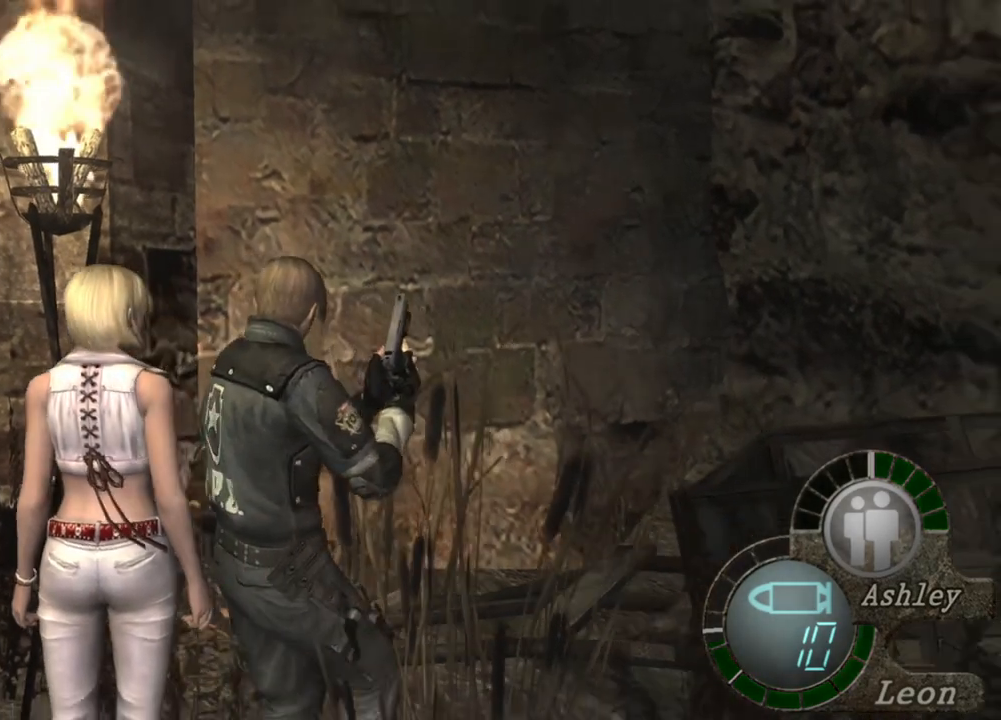
{"keys": ["s"], "mouse": [], "events": []}
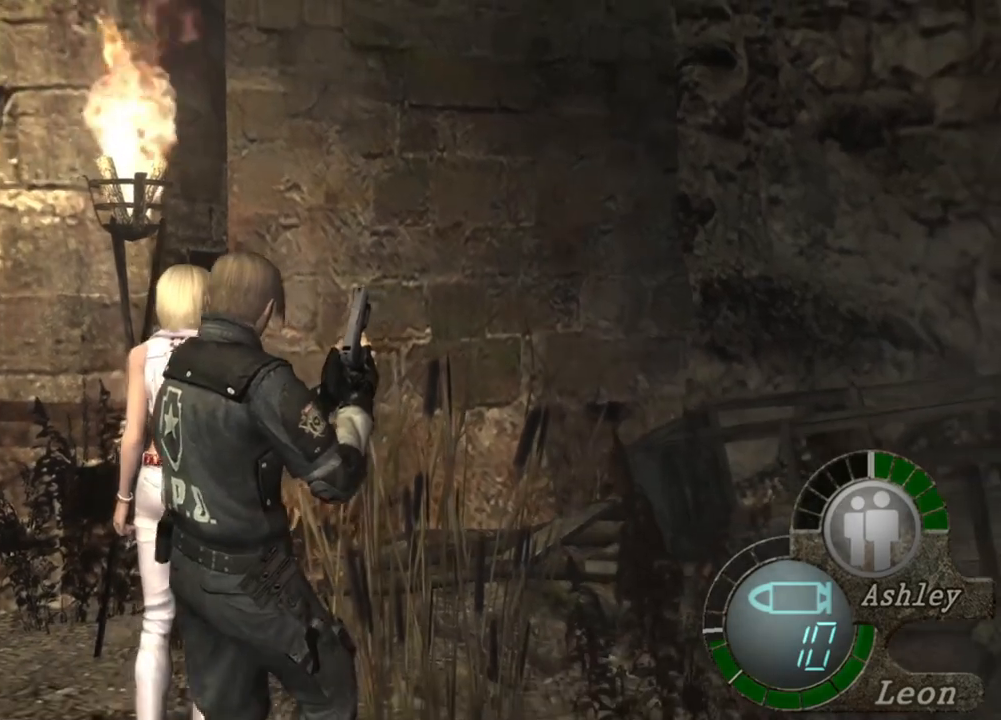
{"keys": ["s"], "mouse": [], "events": []}
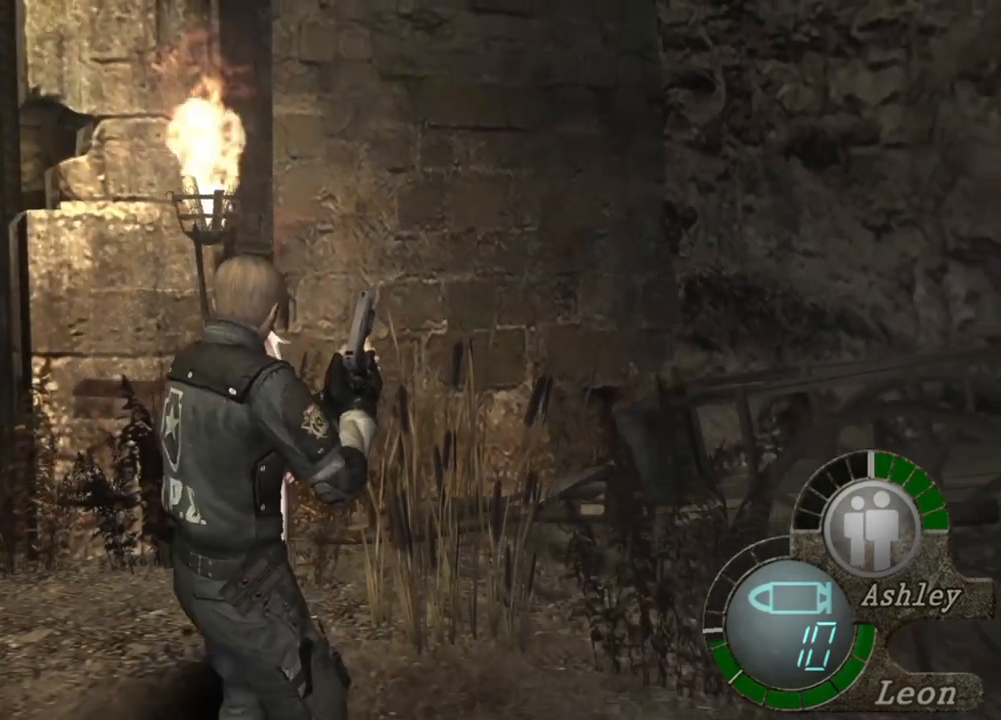
{"keys": [], "mouse": [], "events": [[283, "s", "up"]]}
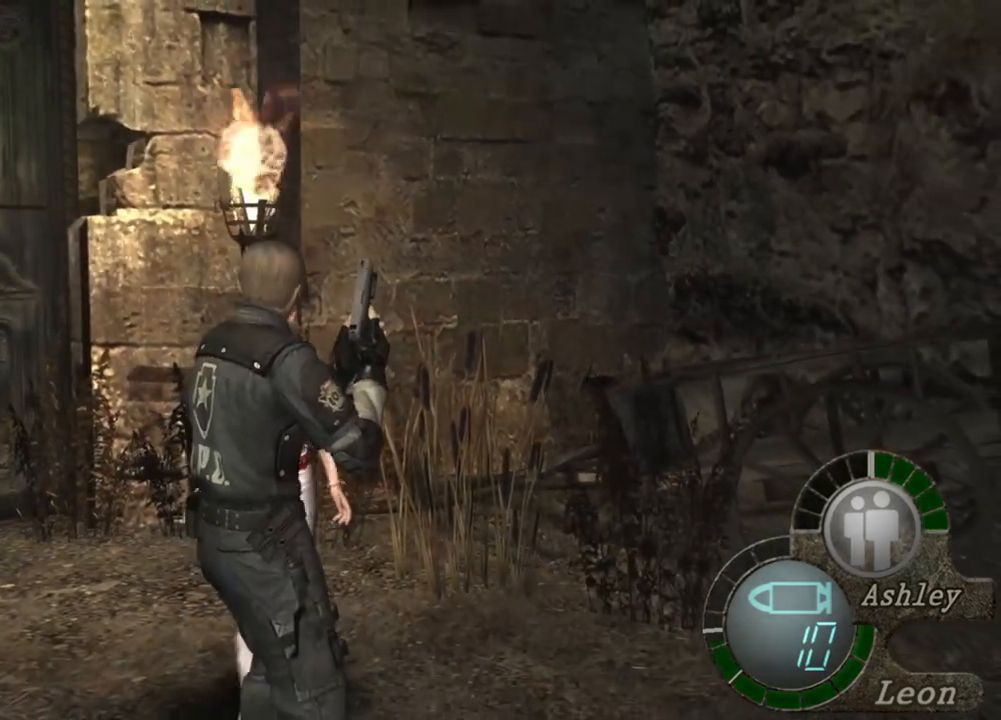
{"keys": [], "mouse": [], "events": []}
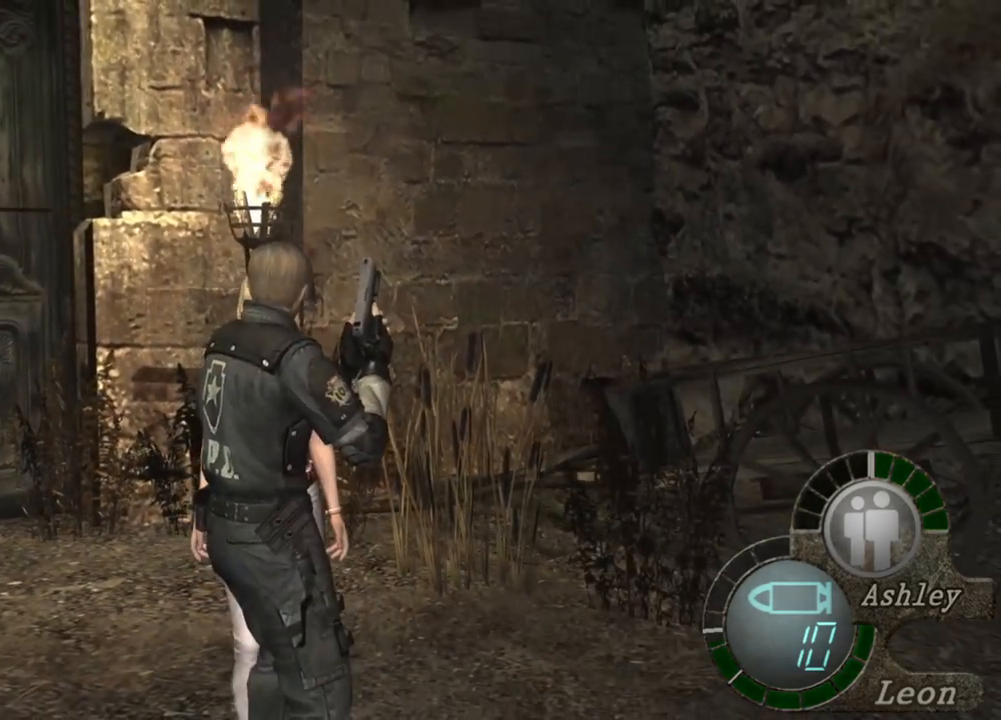
{"keys": [], "mouse": [], "events": []}
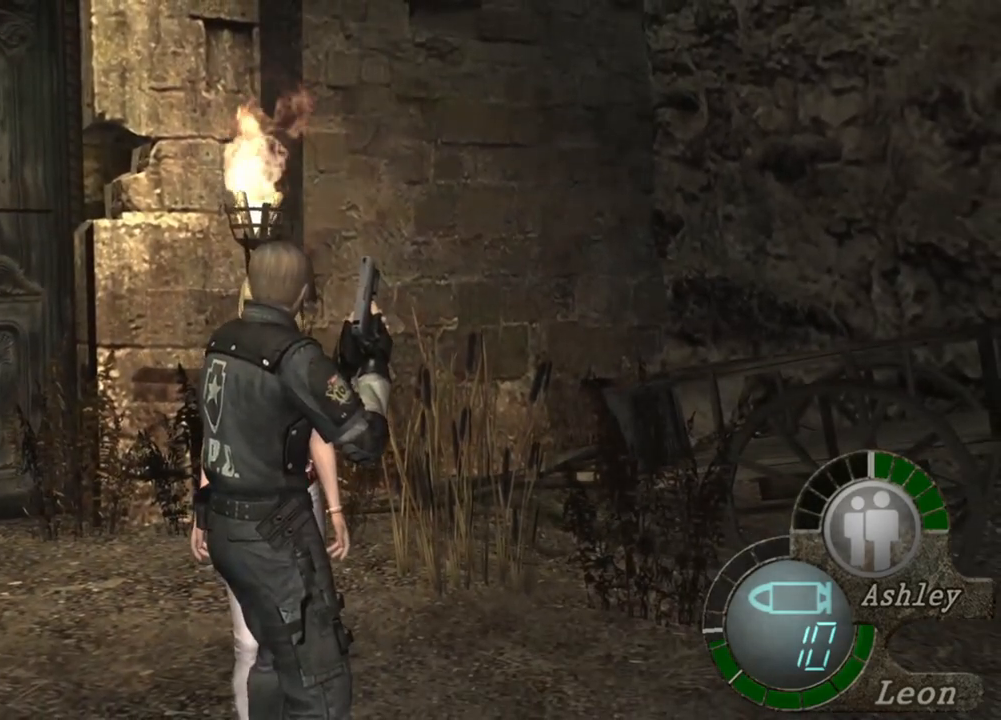
{"keys": [], "mouse": [], "events": []}
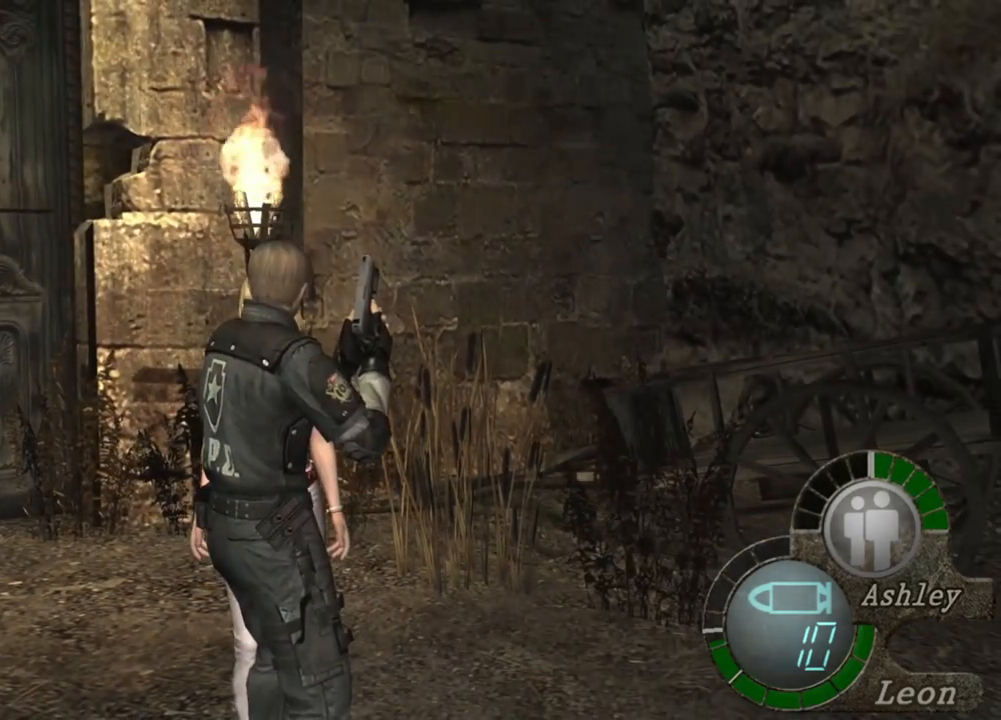
{"keys": [], "mouse": [], "events": []}
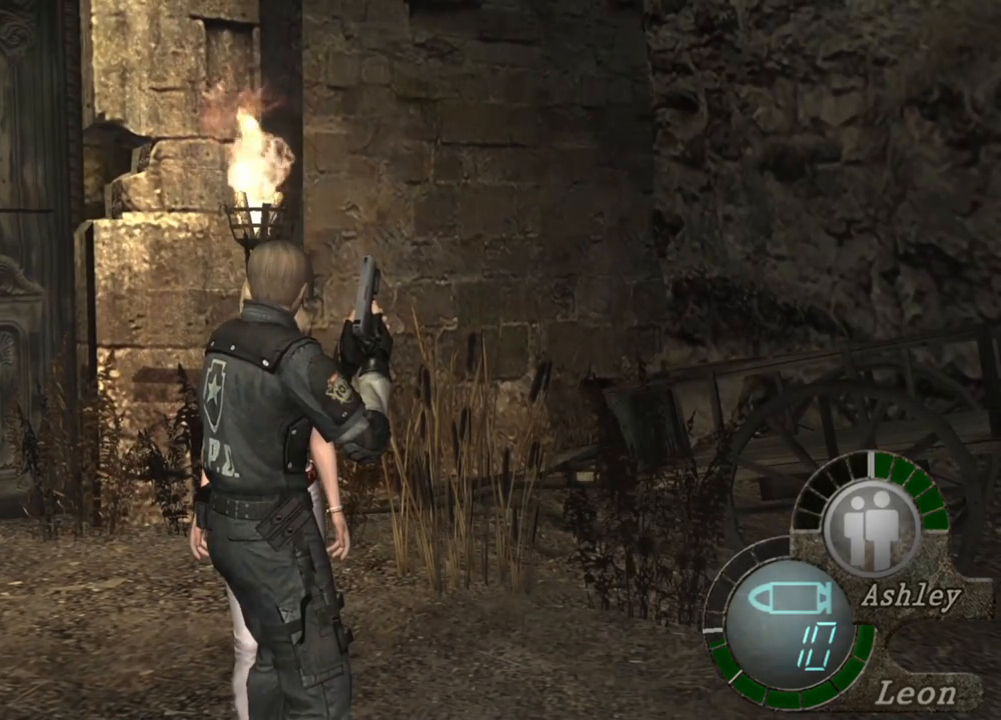
{"keys": [], "mouse": [], "events": []}
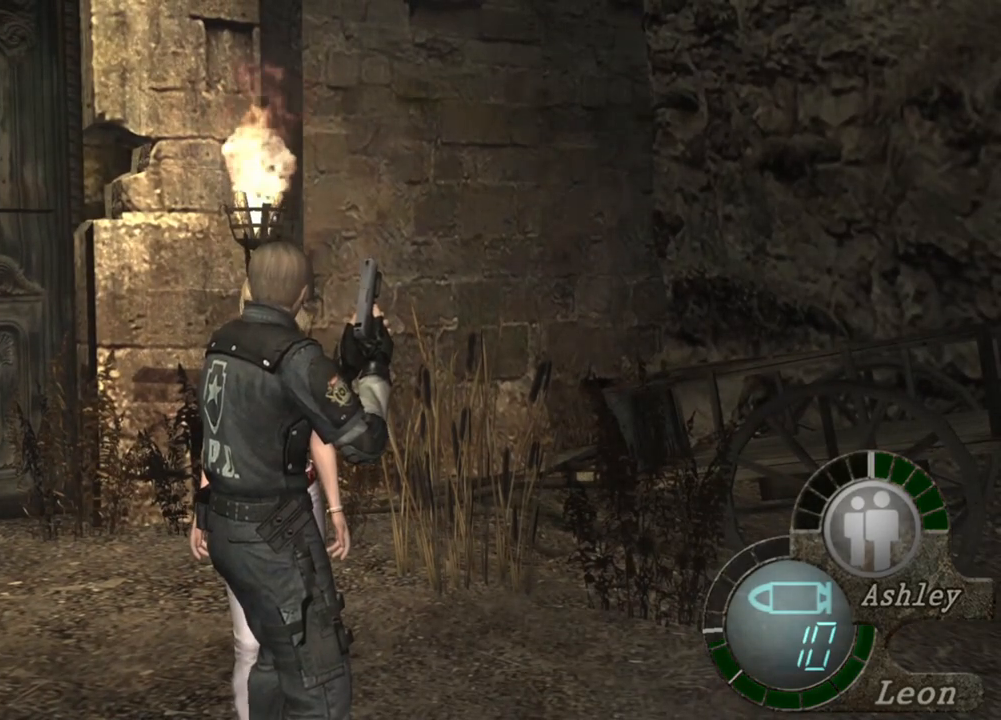
{"keys": [], "mouse": [], "events": []}
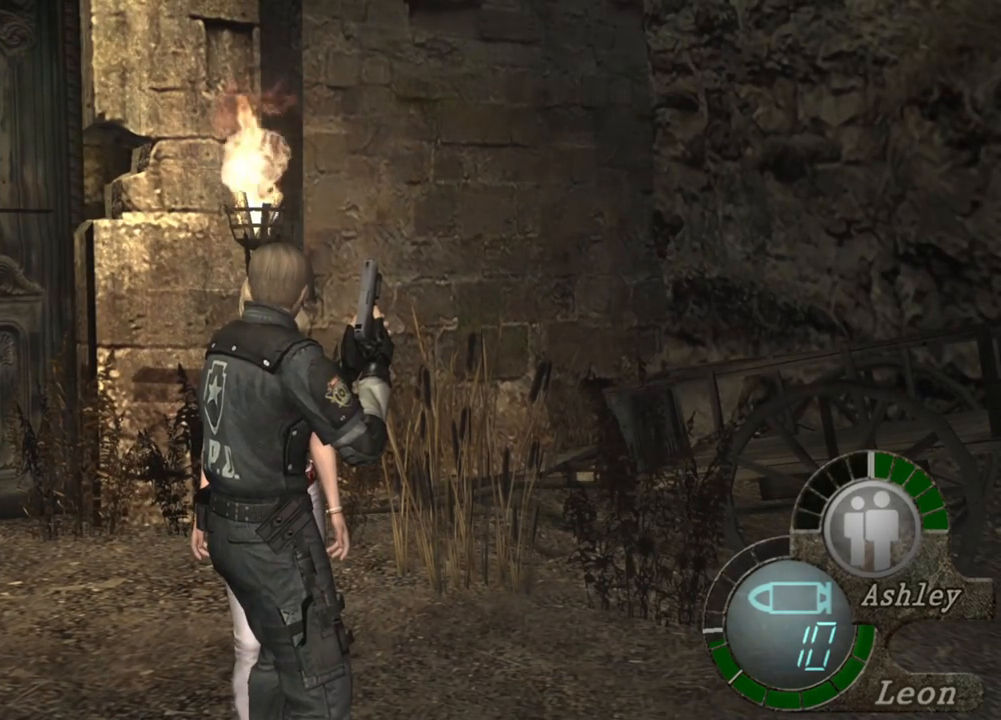
{"keys": [], "mouse": [], "events": []}